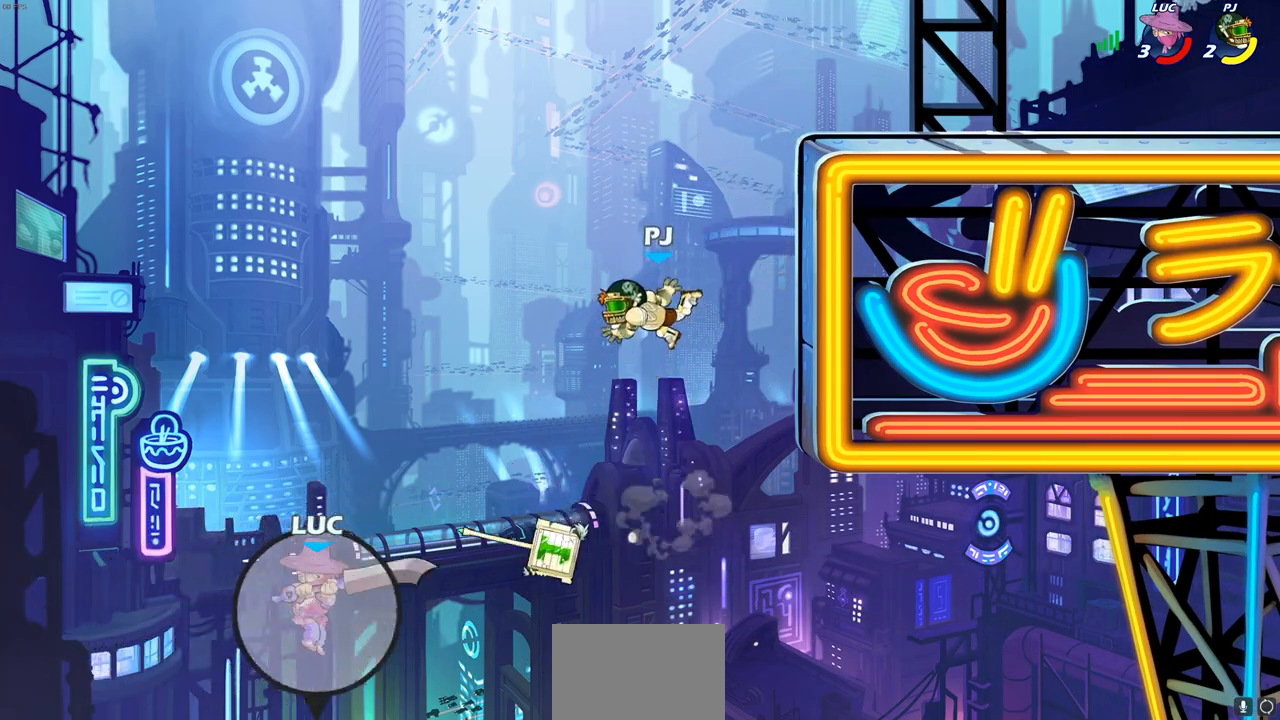
Gameplay with a controller (PlayStation layout); each line is a JSON object with the inputs held at the frame after it. "events" lists button and stick changes between this image and that frame as [ms after this image, input, new state], when the widget could be followed in between.
{"buttons": [], "left_stick": "up-right", "right_stick": "center", "events": []}
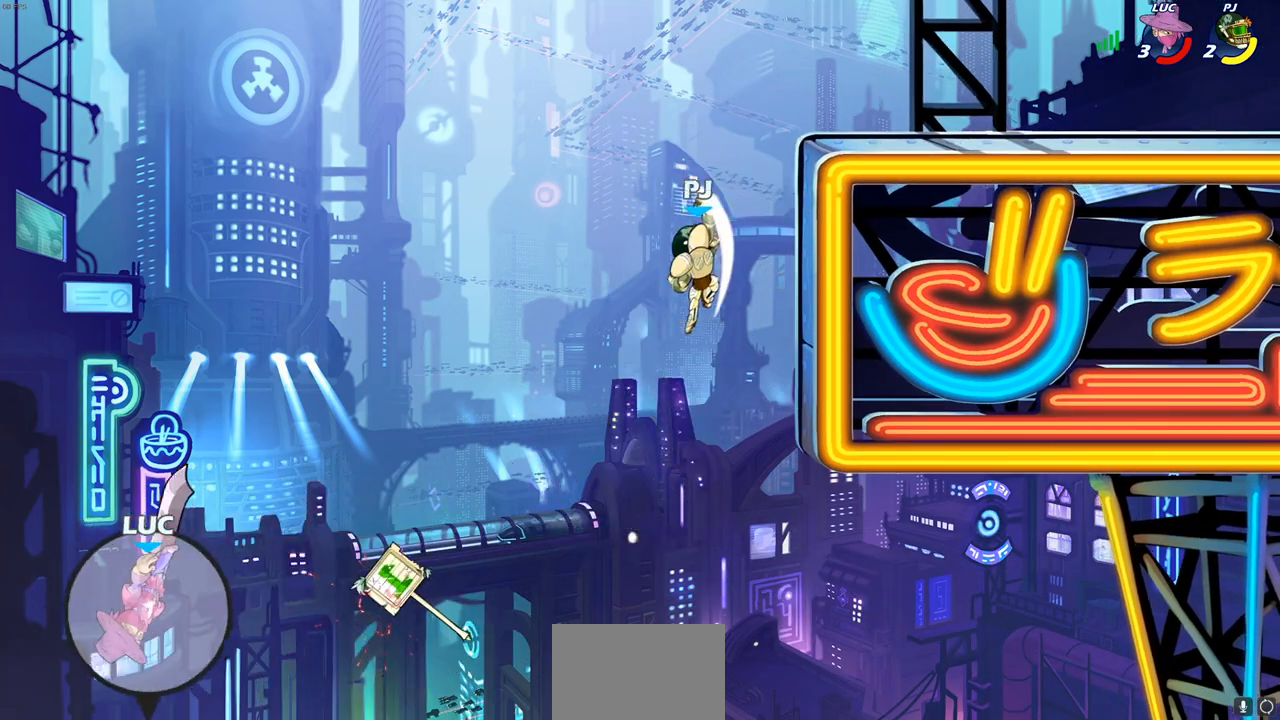
{"buttons": [], "left_stick": "center", "right_stick": "center", "events": [[233, "left_stick", "center"]]}
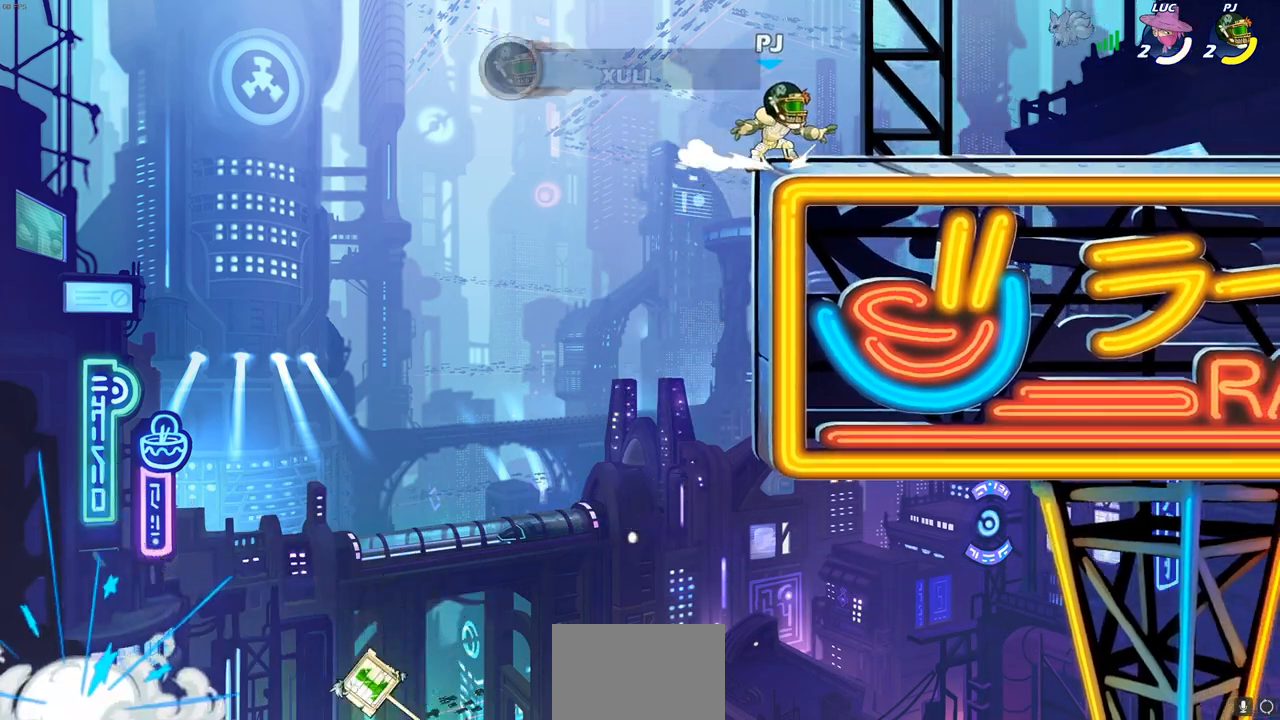
{"buttons": [], "left_stick": "center", "right_stick": "center", "events": []}
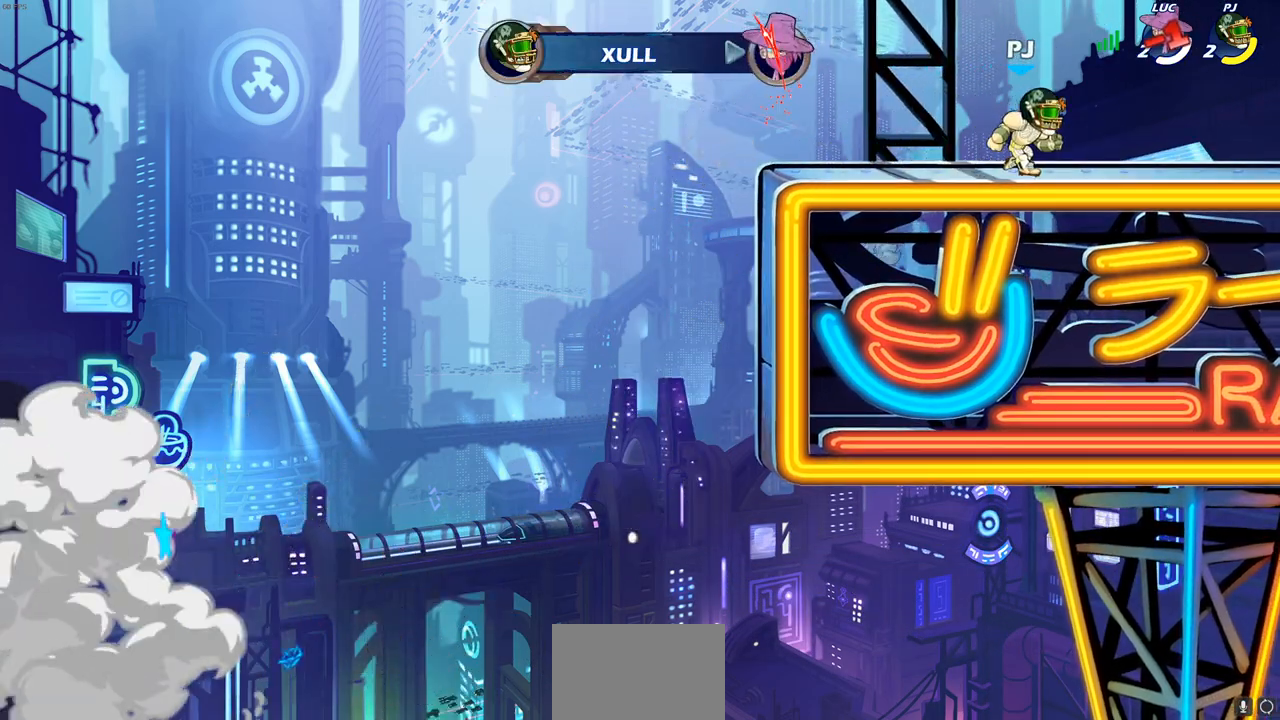
{"buttons": [], "left_stick": "center", "right_stick": "center", "events": []}
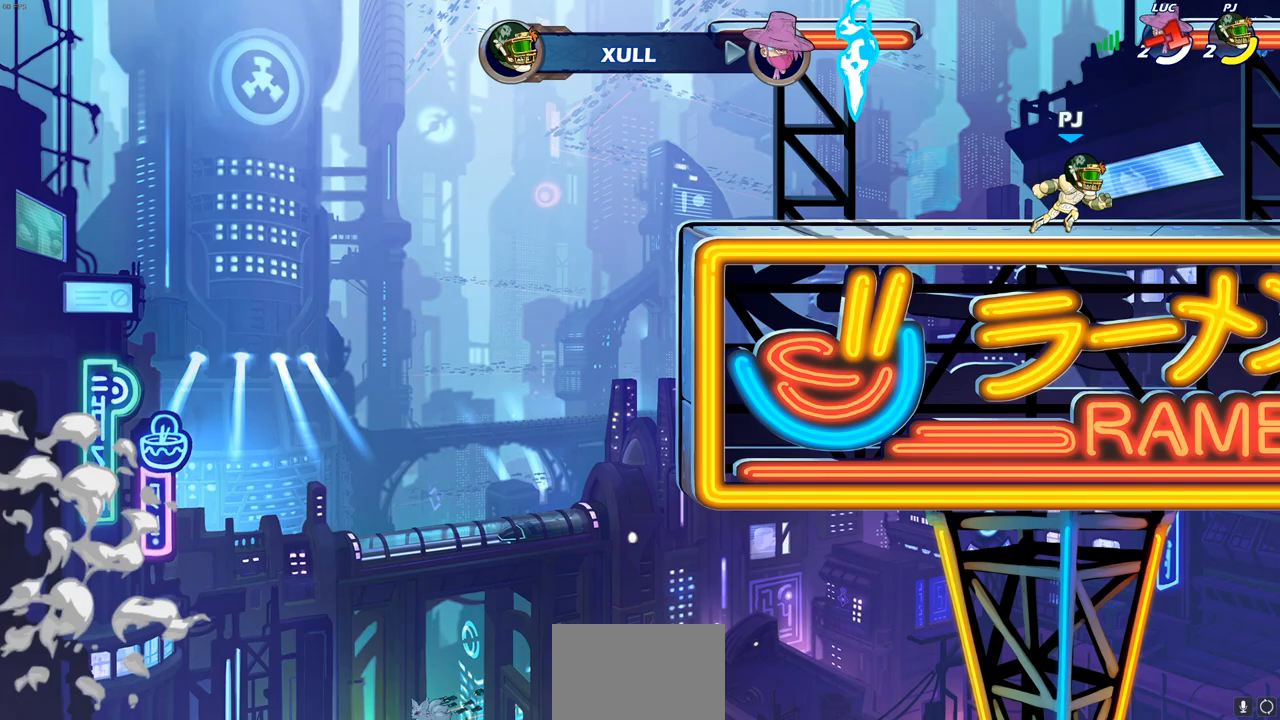
{"buttons": [], "left_stick": "center", "right_stick": "center", "events": []}
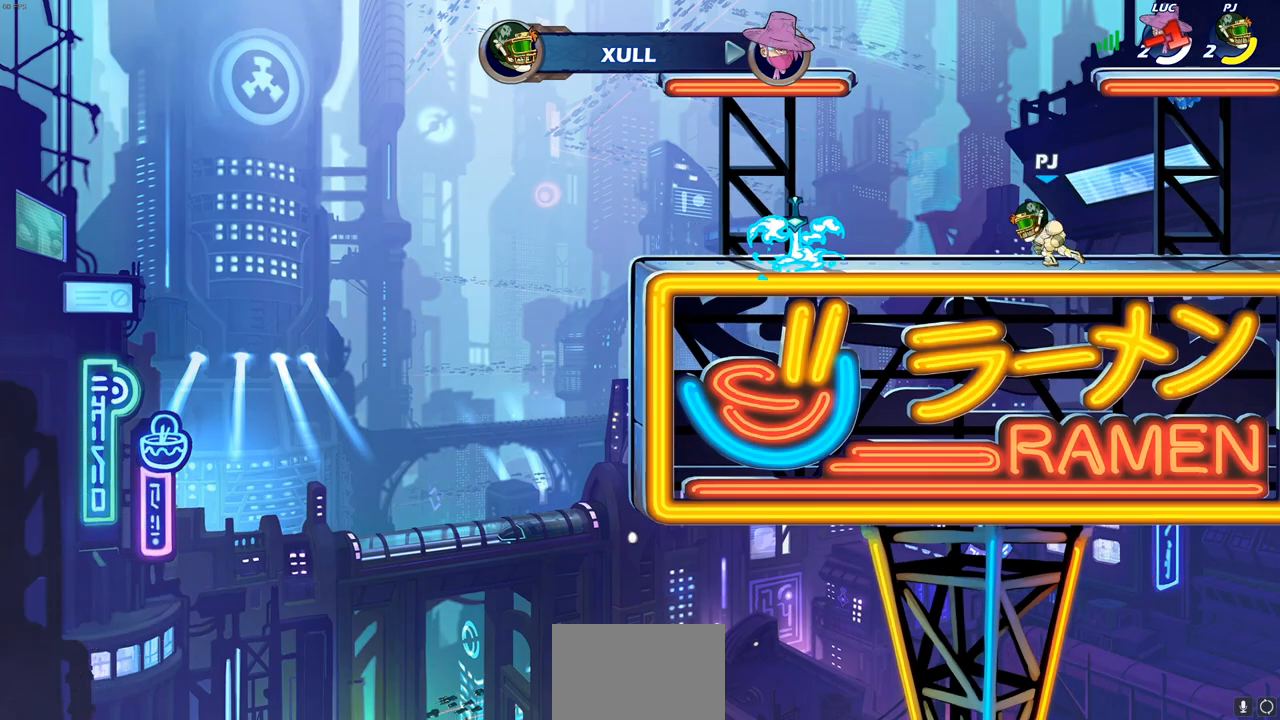
{"buttons": [], "left_stick": "center", "right_stick": "center", "events": []}
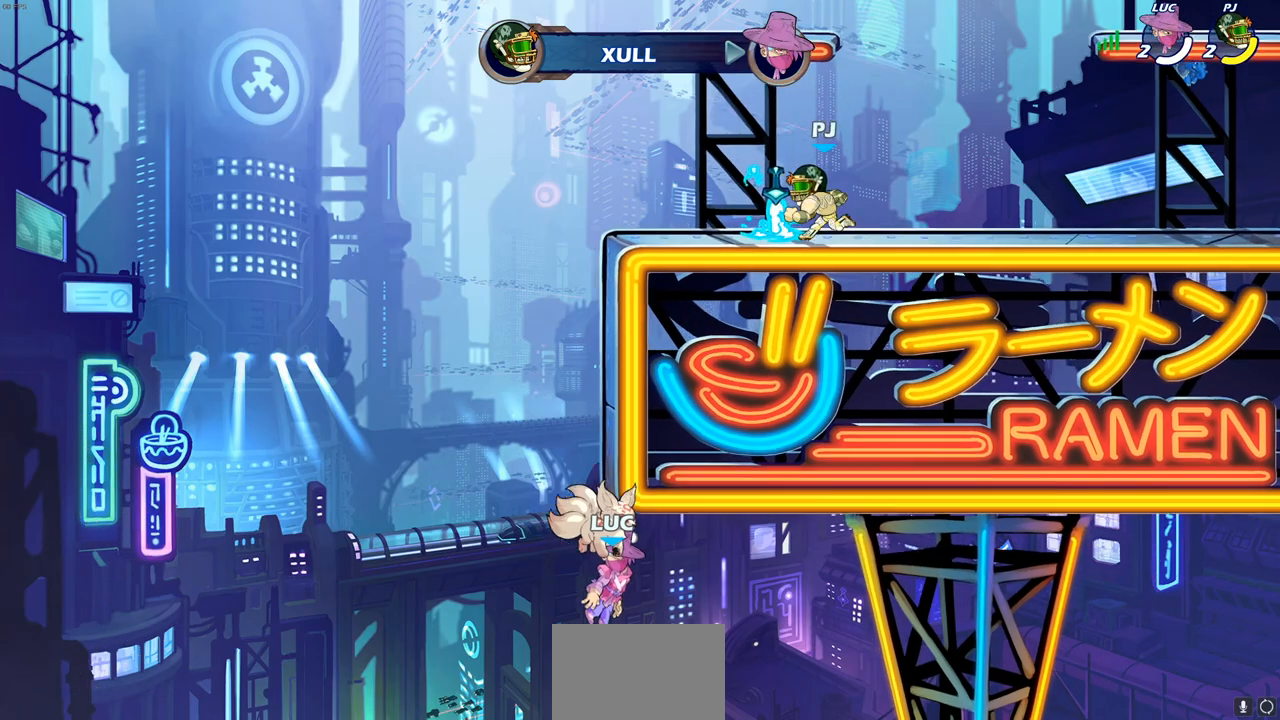
{"buttons": [], "left_stick": "center", "right_stick": "center", "events": []}
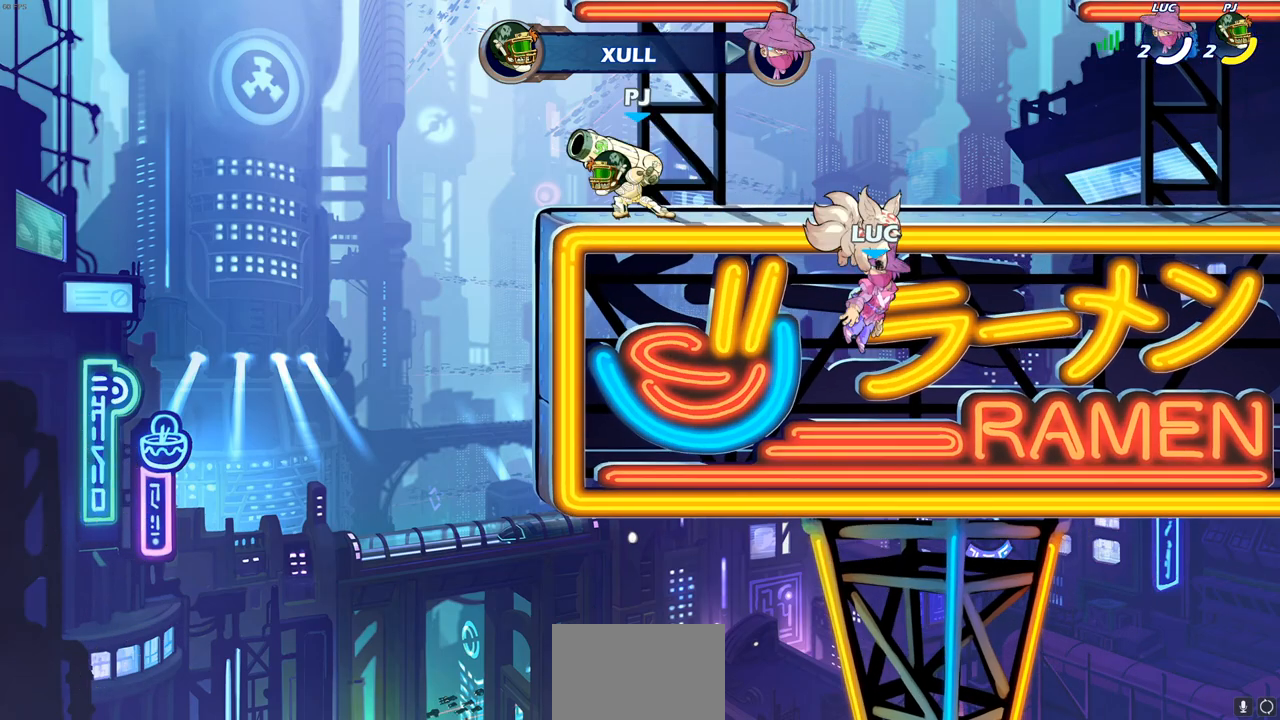
{"buttons": [], "left_stick": "center", "right_stick": "center", "events": []}
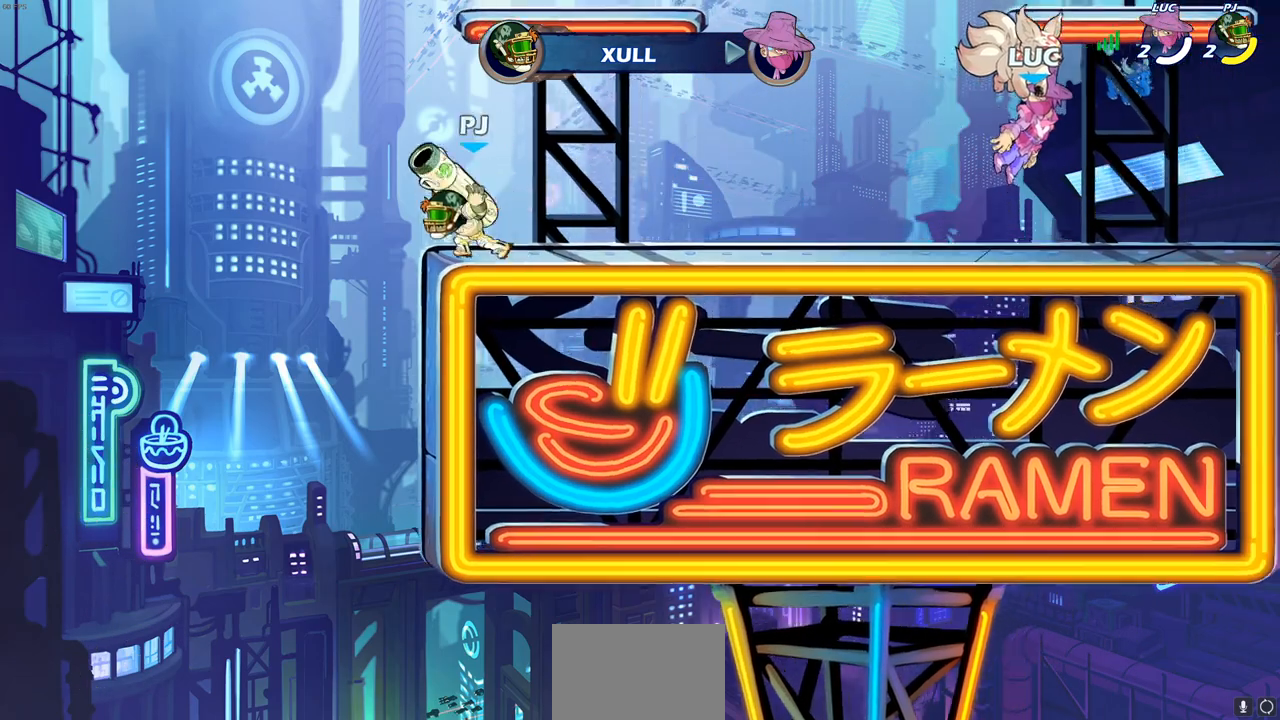
{"buttons": [], "left_stick": "center", "right_stick": "center", "events": []}
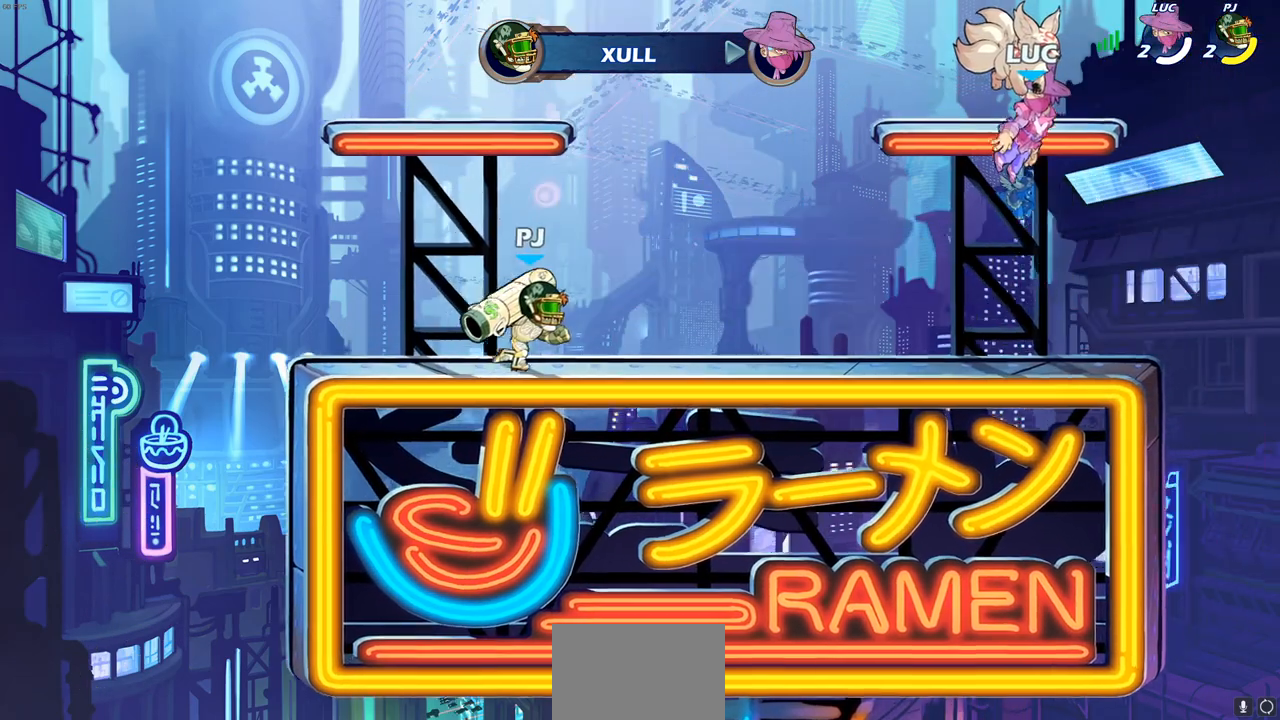
{"buttons": ["SELECT"], "left_stick": "center", "right_stick": "center", "events": [[450, "SELECT", "down"]]}
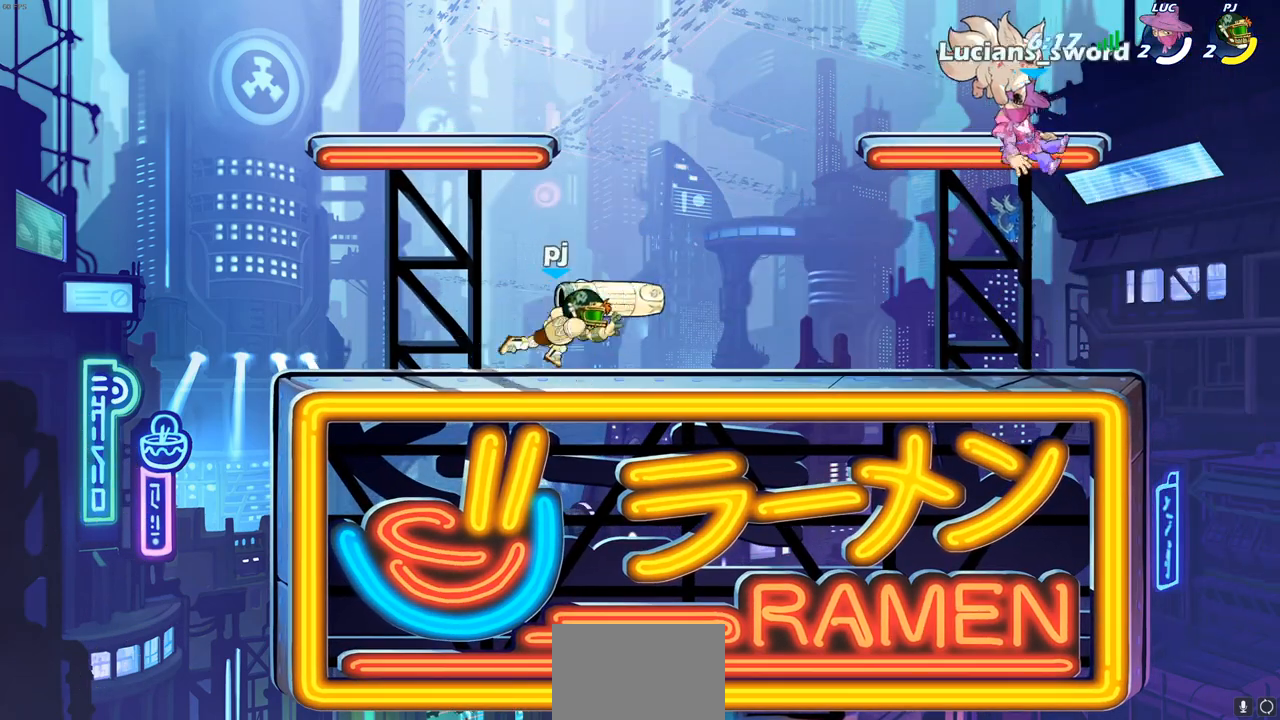
{"buttons": [], "left_stick": "center", "right_stick": "center", "events": [[367, "SELECT", "up"]]}
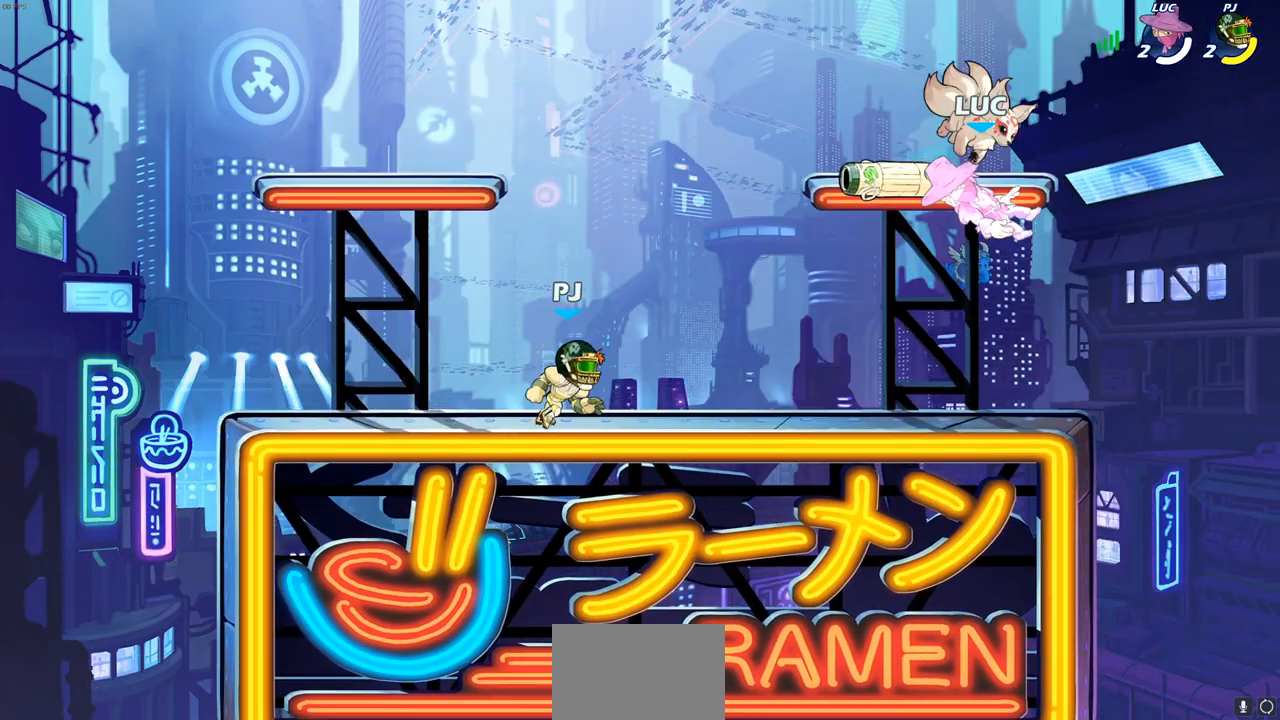
{"buttons": ["R2"], "left_stick": "left", "right_stick": "center", "events": [[133, "left_stick", "left"], [500, "R2", "down"]]}
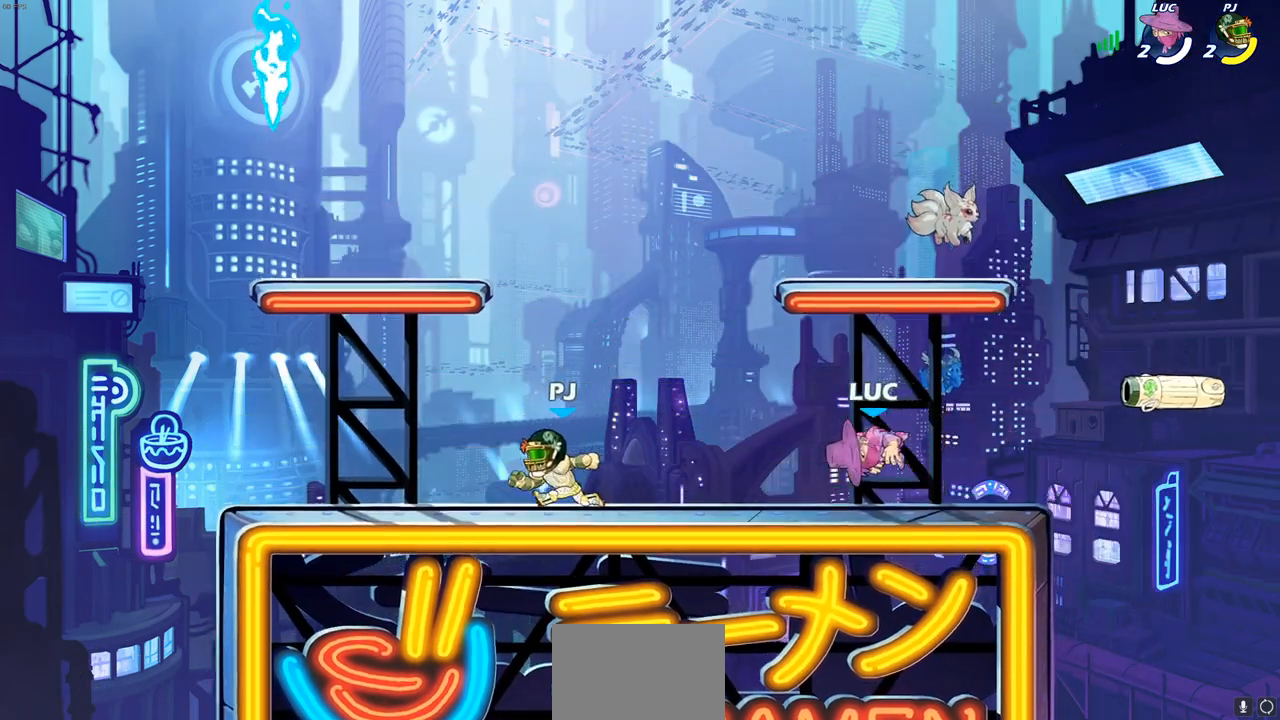
{"buttons": ["CROSS"], "left_stick": "up-left", "right_stick": "center", "events": [[150, "R2", "up"], [367, "R2", "down"], [400, "CROSS", "down"], [400, "left_stick", "up-left"], [500, "R2", "up"]]}
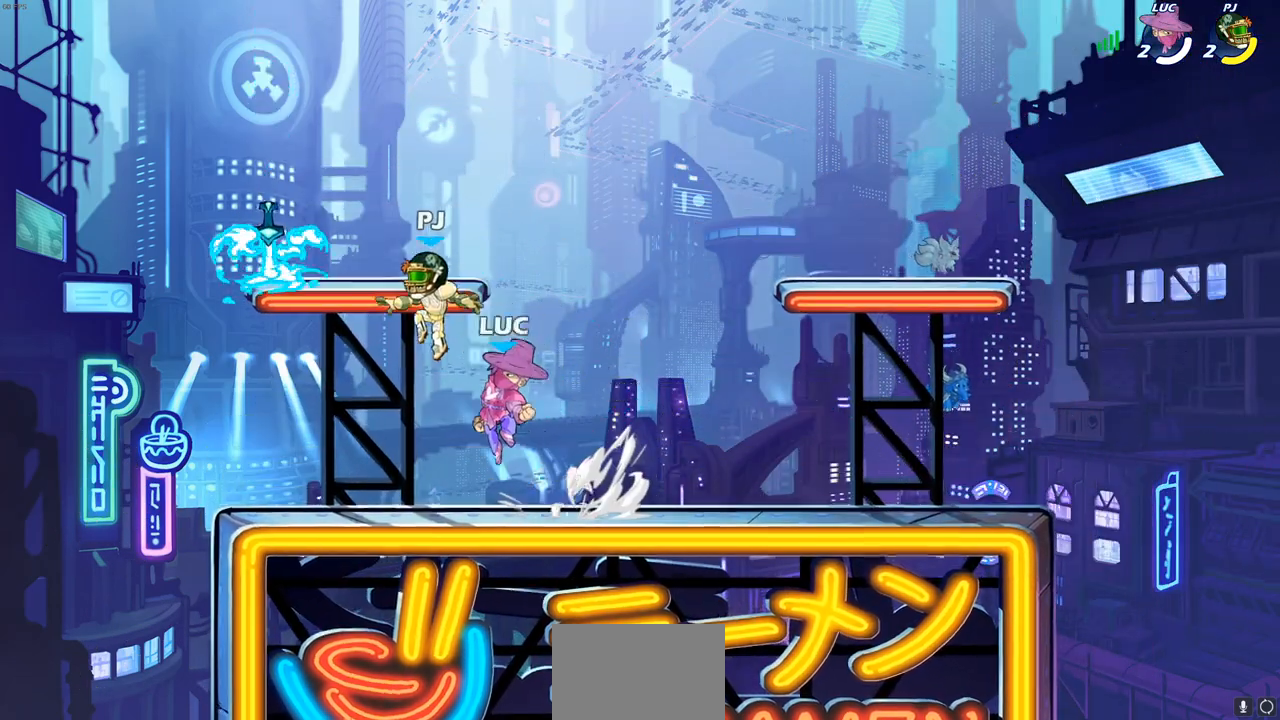
{"buttons": [], "left_stick": "right", "right_stick": "center", "events": [[33, "CROSS", "up"], [100, "CROSS", "down"], [200, "R1", "down"], [217, "CROSS", "up"], [267, "left_stick", "center"], [300, "R1", "up"], [367, "right_stick", "up-right"], [383, "SQUARE", "down"], [433, "left_stick", "right"], [433, "right_stick", "center"], [450, "SQUARE", "up"]]}
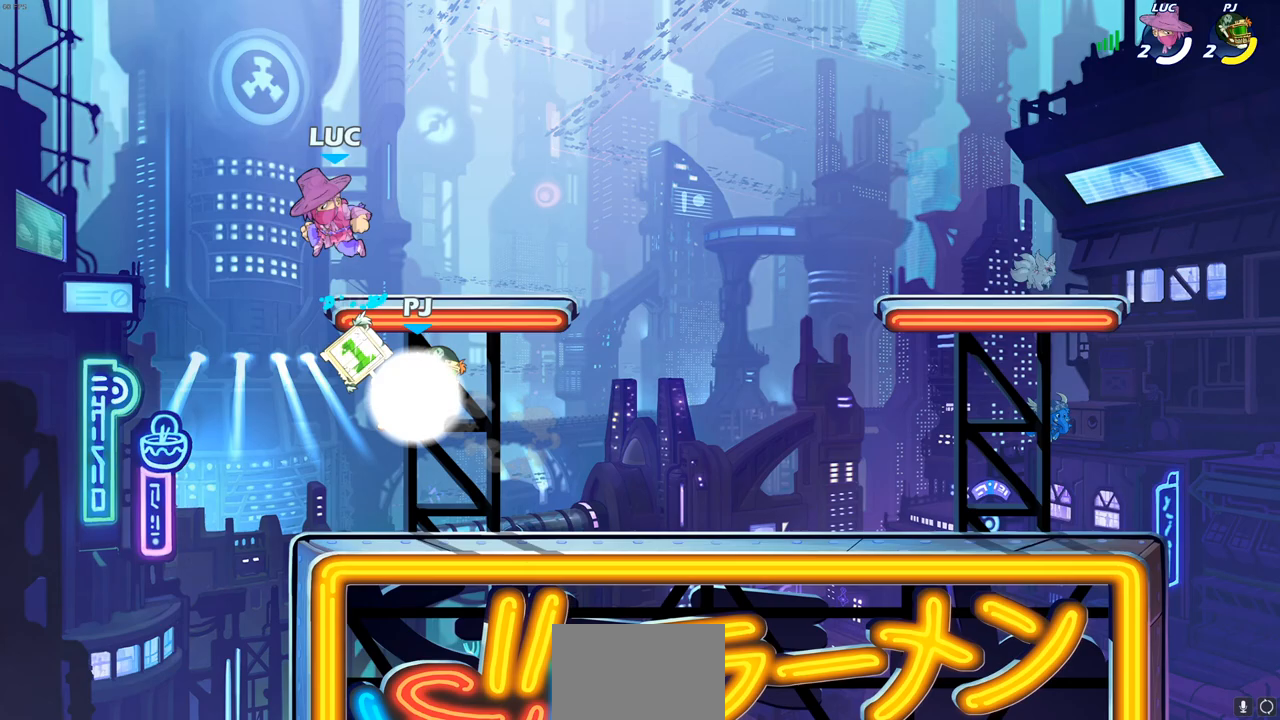
{"buttons": [], "left_stick": "up-left", "right_stick": "center", "events": [[250, "left_stick", "up-right"], [483, "left_stick", "up-left"]]}
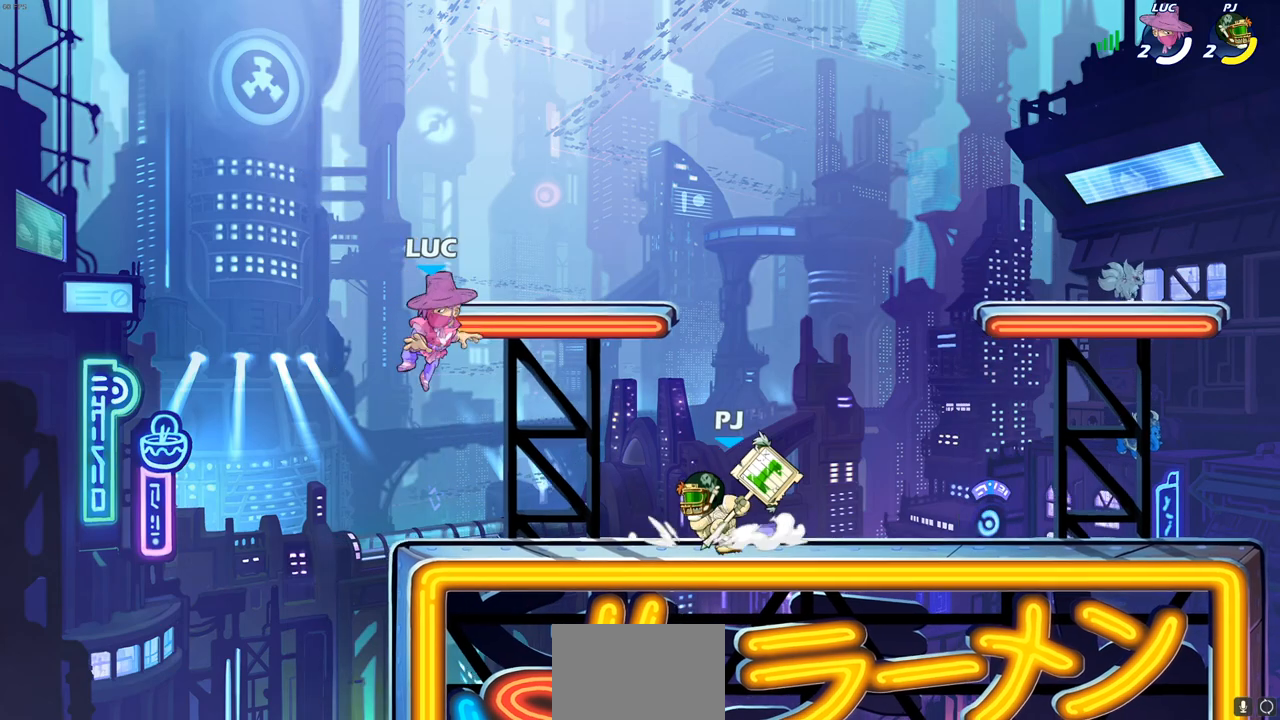
{"buttons": [], "left_stick": "right", "right_stick": "center", "events": [[33, "left_stick", "down-left"], [133, "left_stick", "down-right"], [217, "left_stick", "up-right"], [267, "left_stick", "up-left"], [400, "left_stick", "up-right"], [467, "left_stick", "right"]]}
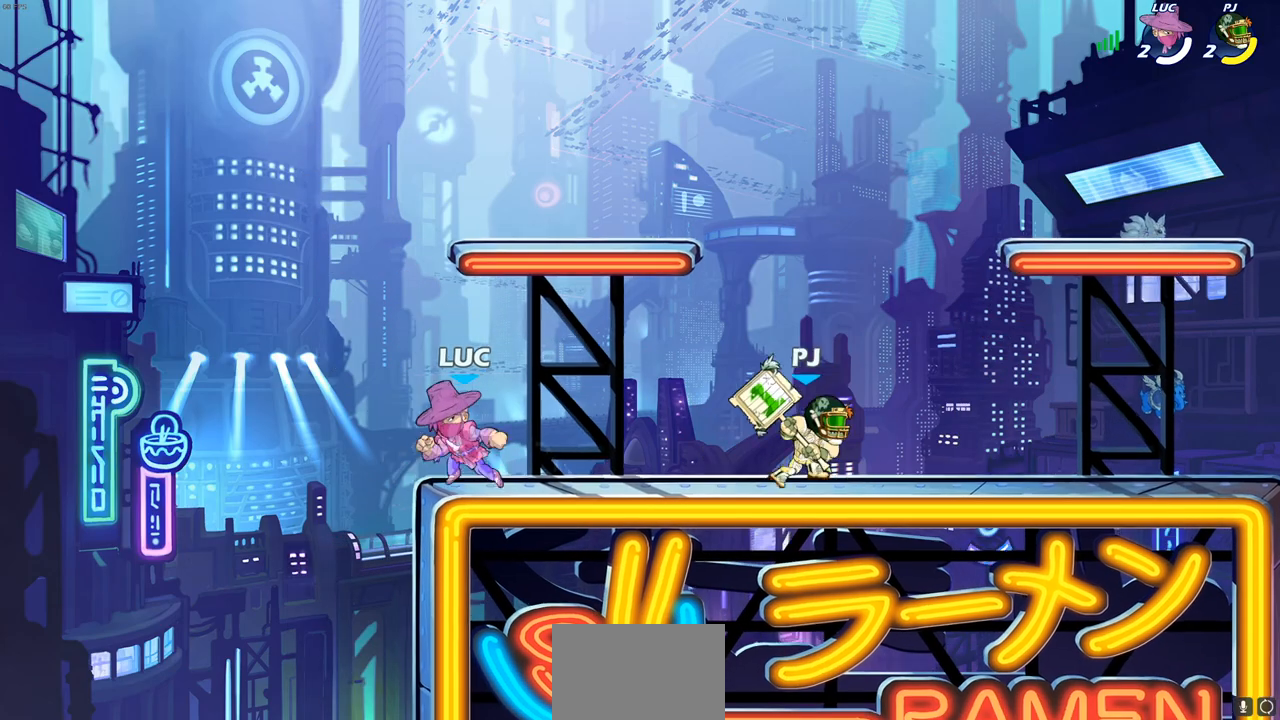
{"buttons": [], "left_stick": "up", "right_stick": "center", "events": [[50, "R2", "down"], [133, "CROSS", "down"], [150, "R2", "up"], [183, "left_stick", "up"], [283, "CROSS", "up"], [300, "CROSS", "down"], [500, "CROSS", "up"]]}
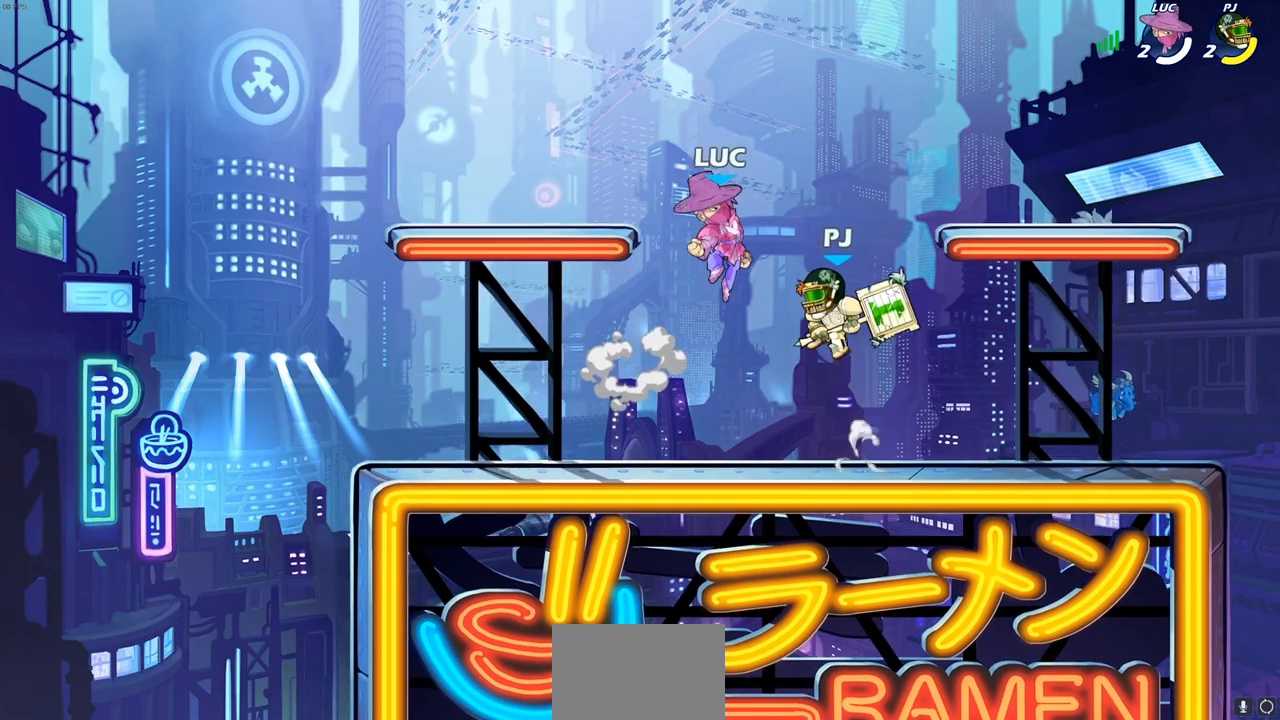
{"buttons": [], "left_stick": "center", "right_stick": "center", "events": [[133, "left_stick", "down-left"], [167, "SQUARE", "down"], [267, "SQUARE", "up"], [283, "left_stick", "center"]]}
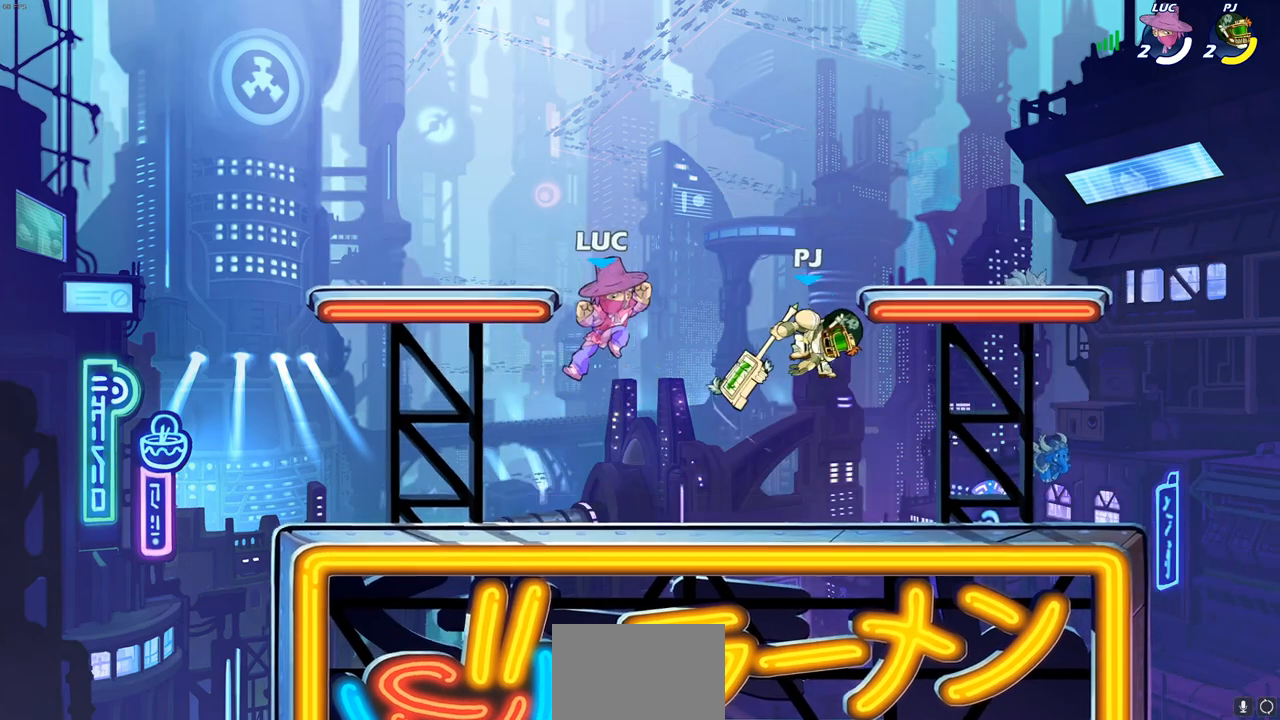
{"buttons": ["CROSS"], "left_stick": "up-right", "right_stick": "center", "events": [[200, "left_stick", "left"], [450, "CROSS", "down"], [467, "left_stick", "up-right"]]}
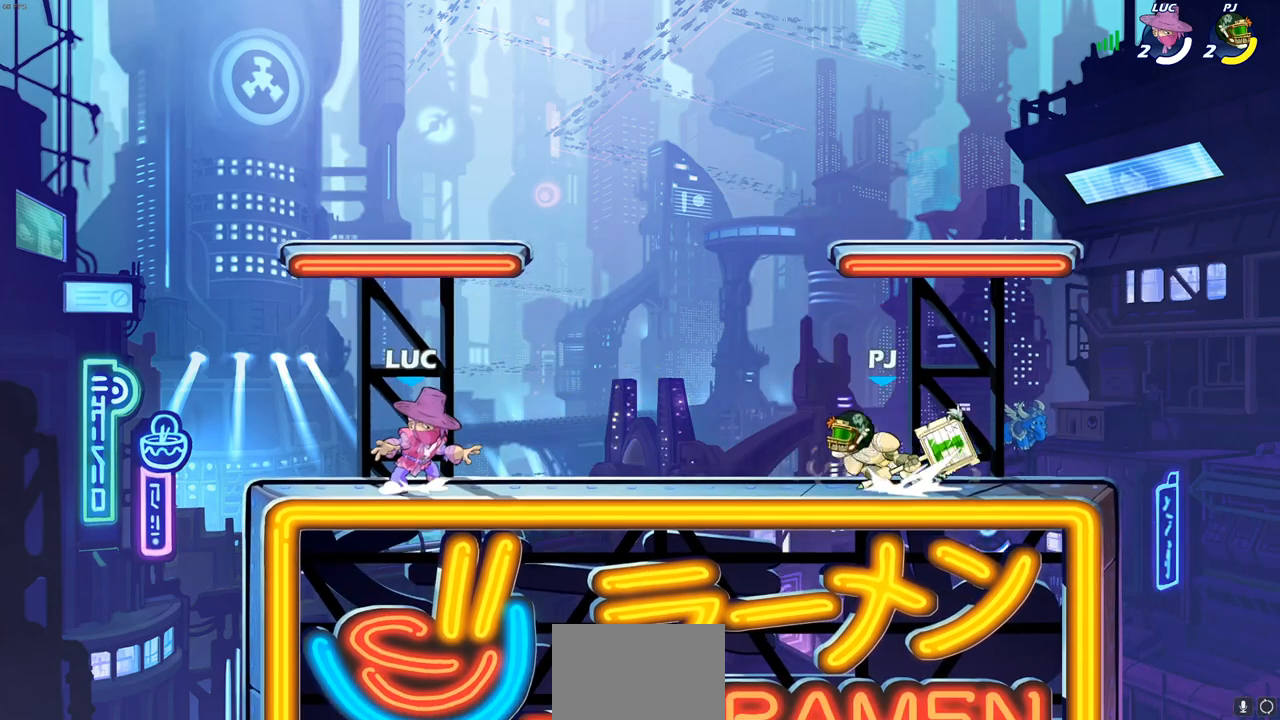
{"buttons": ["R1", "R2"], "left_stick": "up-right", "right_stick": "center", "events": [[100, "CROSS", "up"], [183, "CROSS", "down"], [350, "CROSS", "up"], [350, "R2", "down"], [467, "R1", "down"]]}
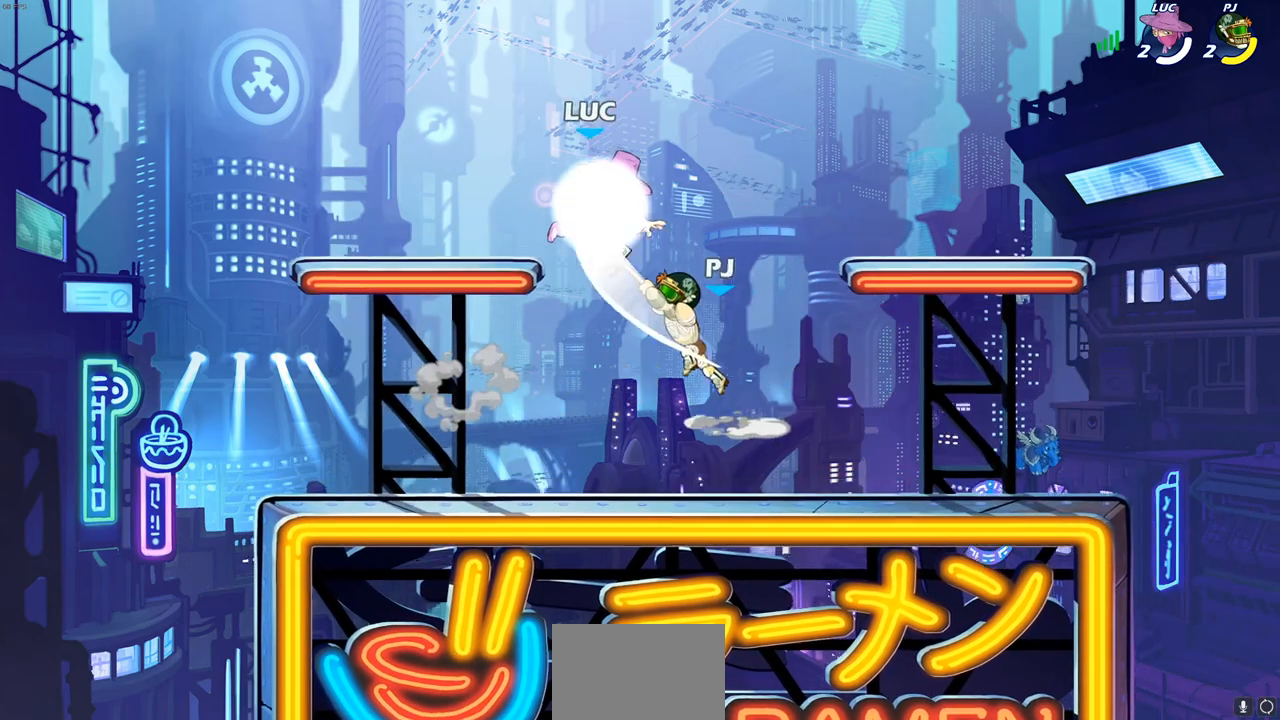
{"buttons": [], "left_stick": "center", "right_stick": "center", "events": [[17, "R1", "up"], [67, "left_stick", "up-left"], [83, "R2", "up"], [133, "left_stick", "down-left"], [350, "SQUARE", "down"], [450, "SQUARE", "up"], [483, "left_stick", "center"]]}
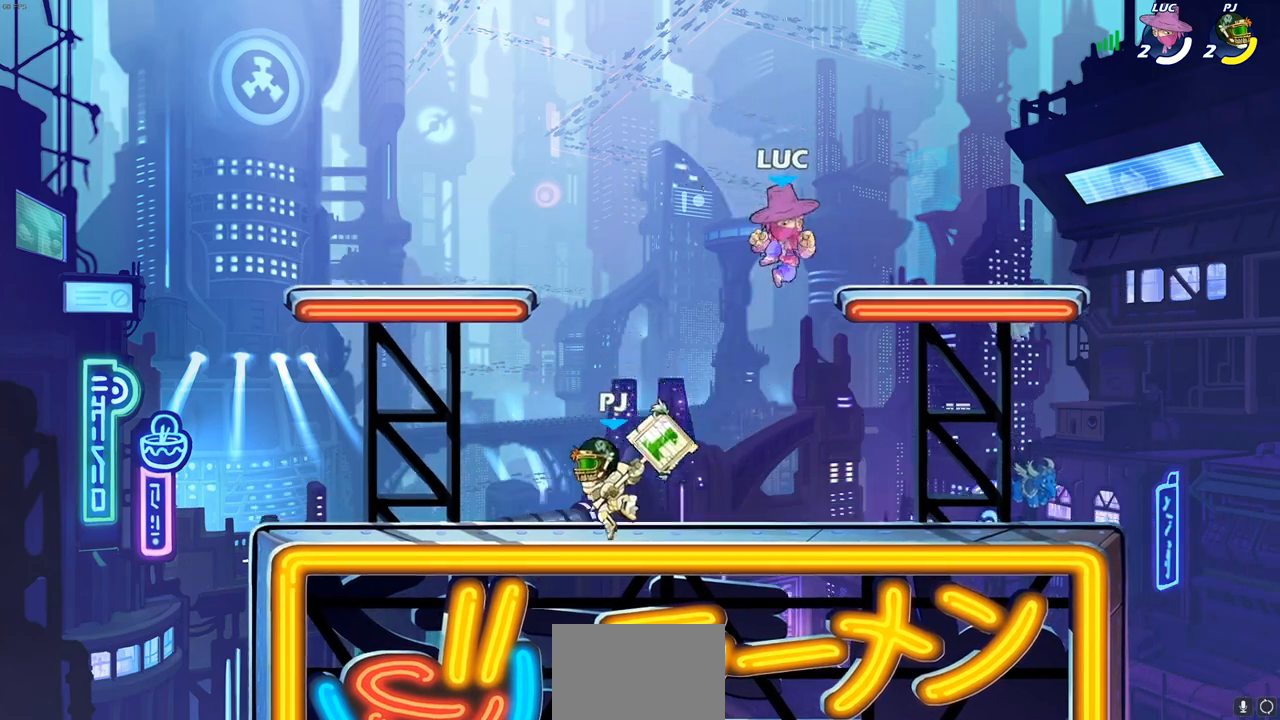
{"buttons": [], "left_stick": "left", "right_stick": "center", "events": [[183, "left_stick", "left"]]}
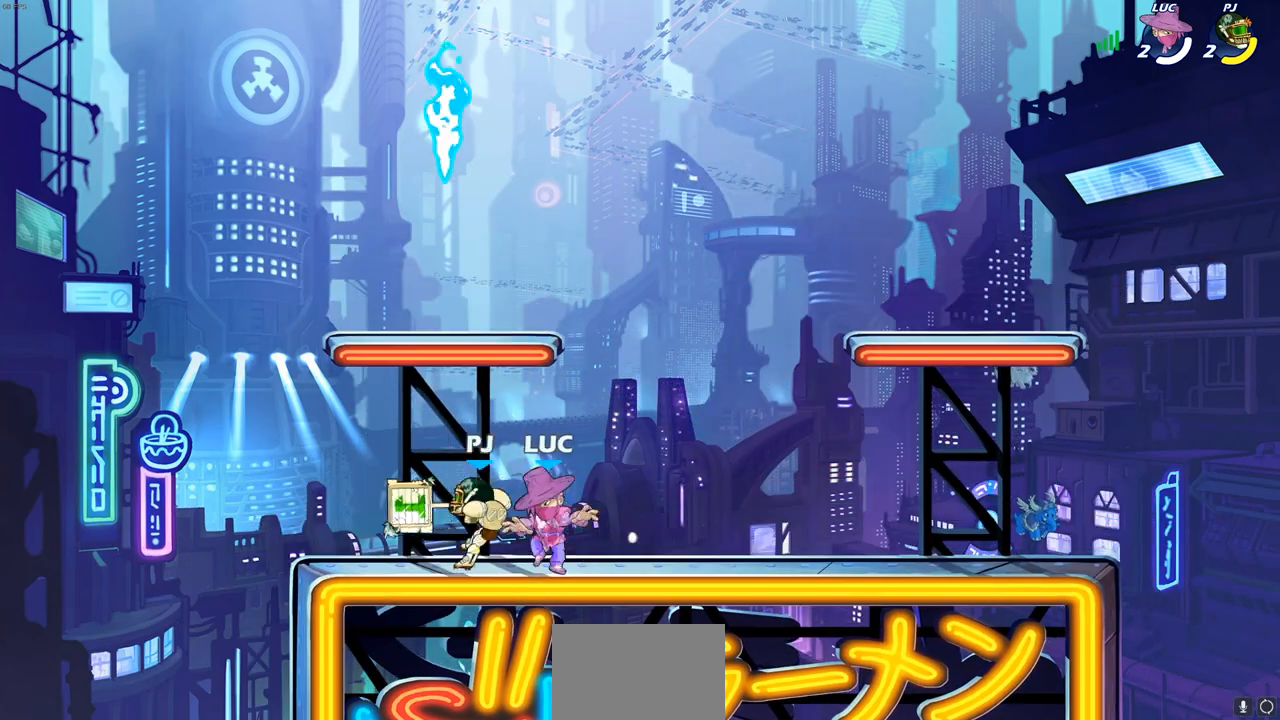
{"buttons": ["CROSS"], "left_stick": "up-right", "right_stick": "center", "events": [[250, "left_stick", "right"], [367, "left_stick", "up-right"], [433, "CROSS", "down"]]}
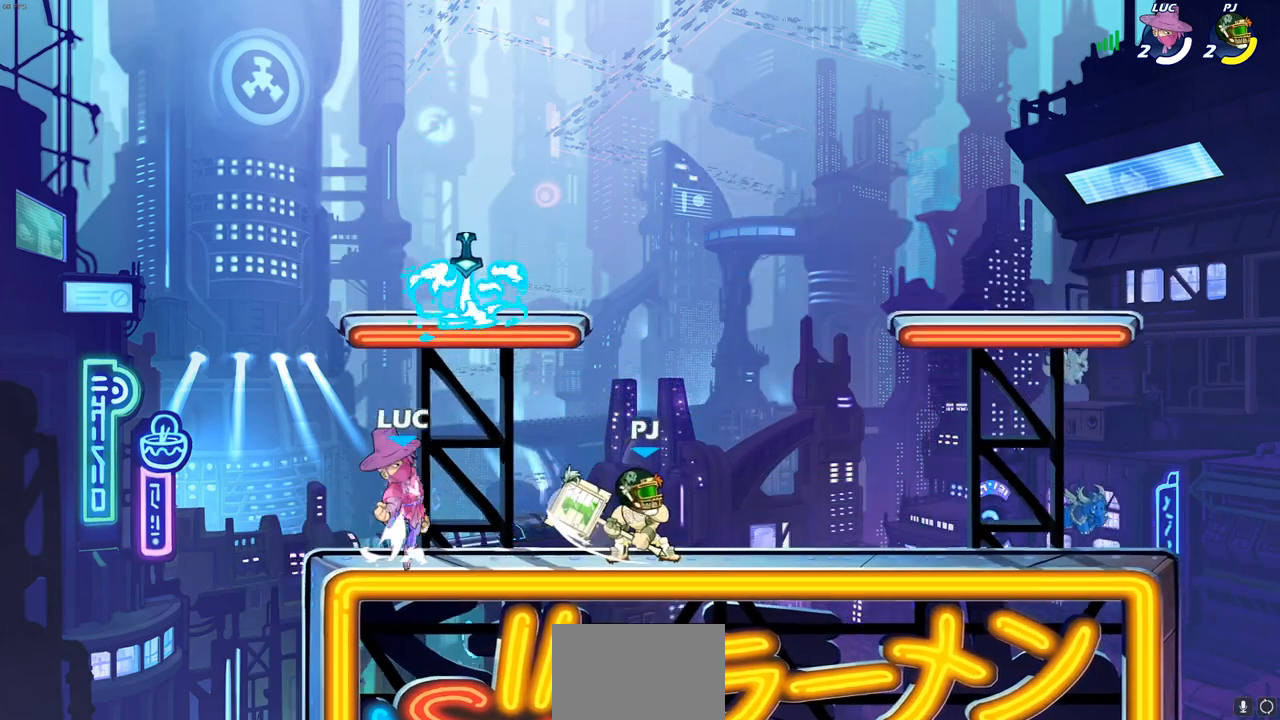
{"buttons": [], "left_stick": "up-right", "right_stick": "center", "events": [[50, "left_stick", "center"], [67, "CROSS", "up"], [167, "CROSS", "down"], [183, "CROSS", "up"], [200, "CROSS", "down"], [250, "R1", "down"], [283, "left_stick", "up-right"], [300, "CROSS", "up"], [350, "R1", "up"]]}
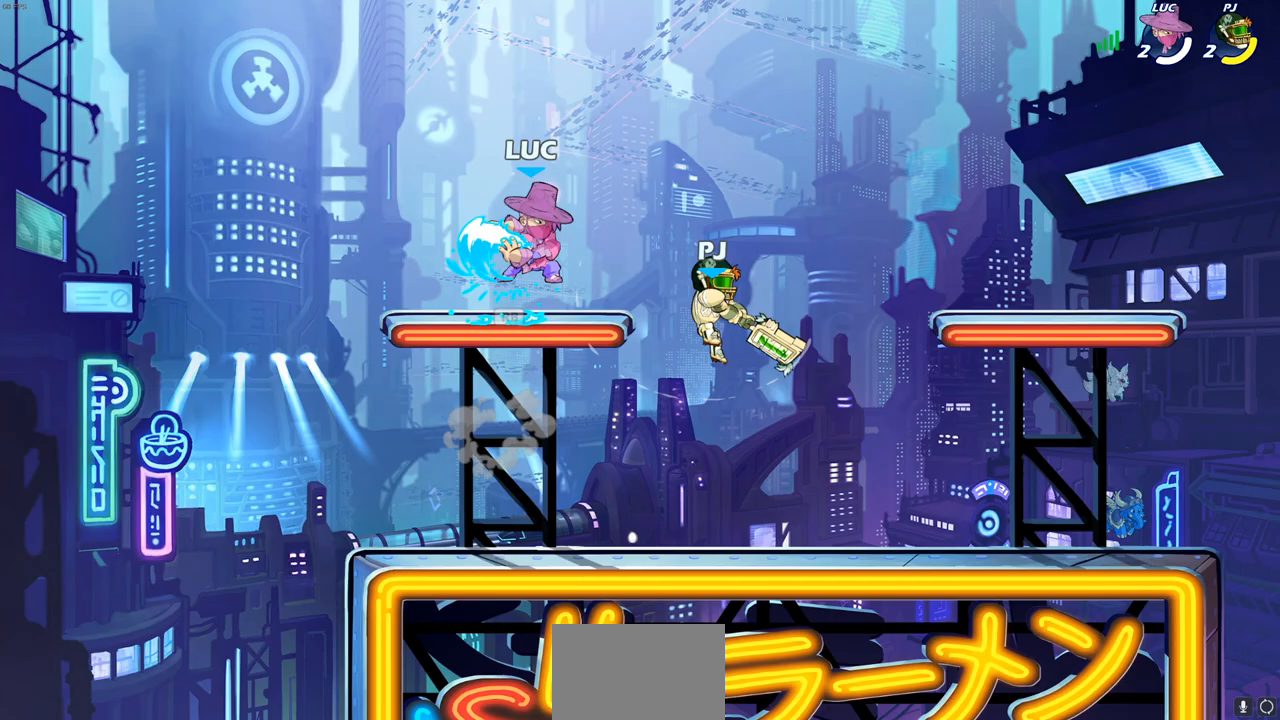
{"buttons": [], "left_stick": "down-left", "right_stick": "center", "events": [[83, "left_stick", "down-right"], [200, "SQUARE", "down"], [283, "SQUARE", "up"], [283, "left_stick", "down-left"]]}
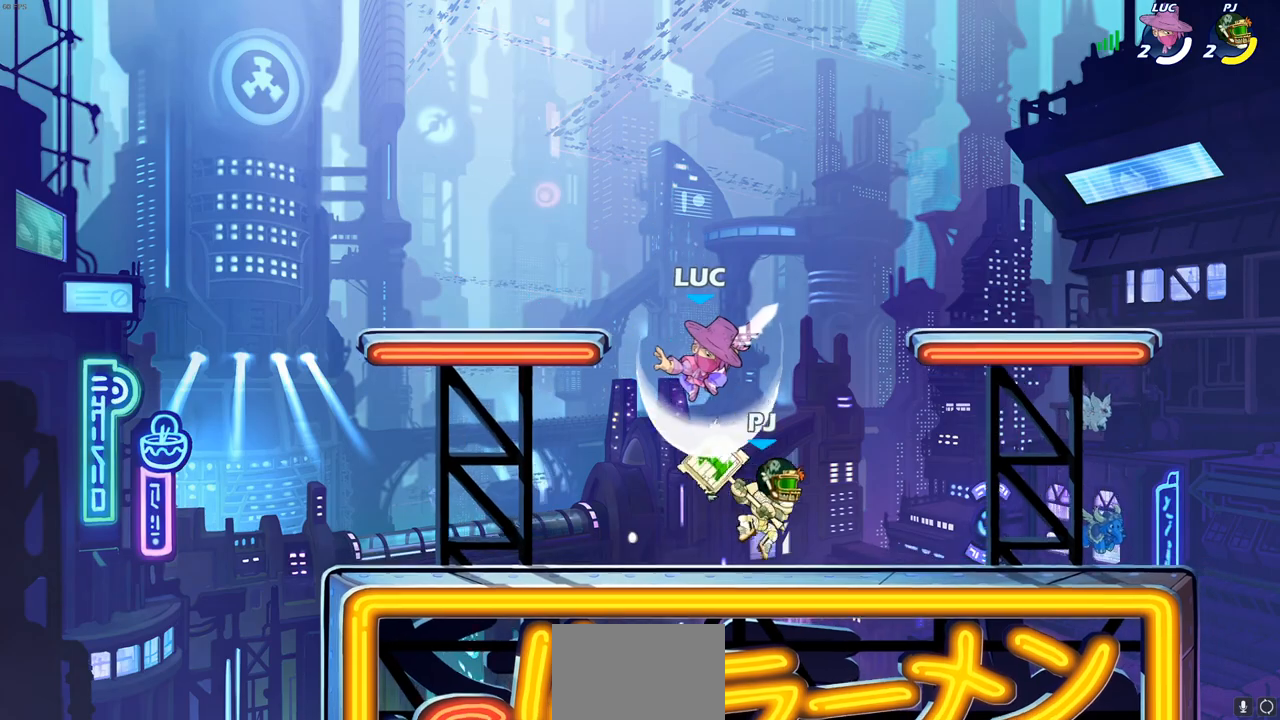
{"buttons": [], "left_stick": "up-right", "right_stick": "center", "events": [[150, "left_stick", "left"], [417, "left_stick", "up-right"]]}
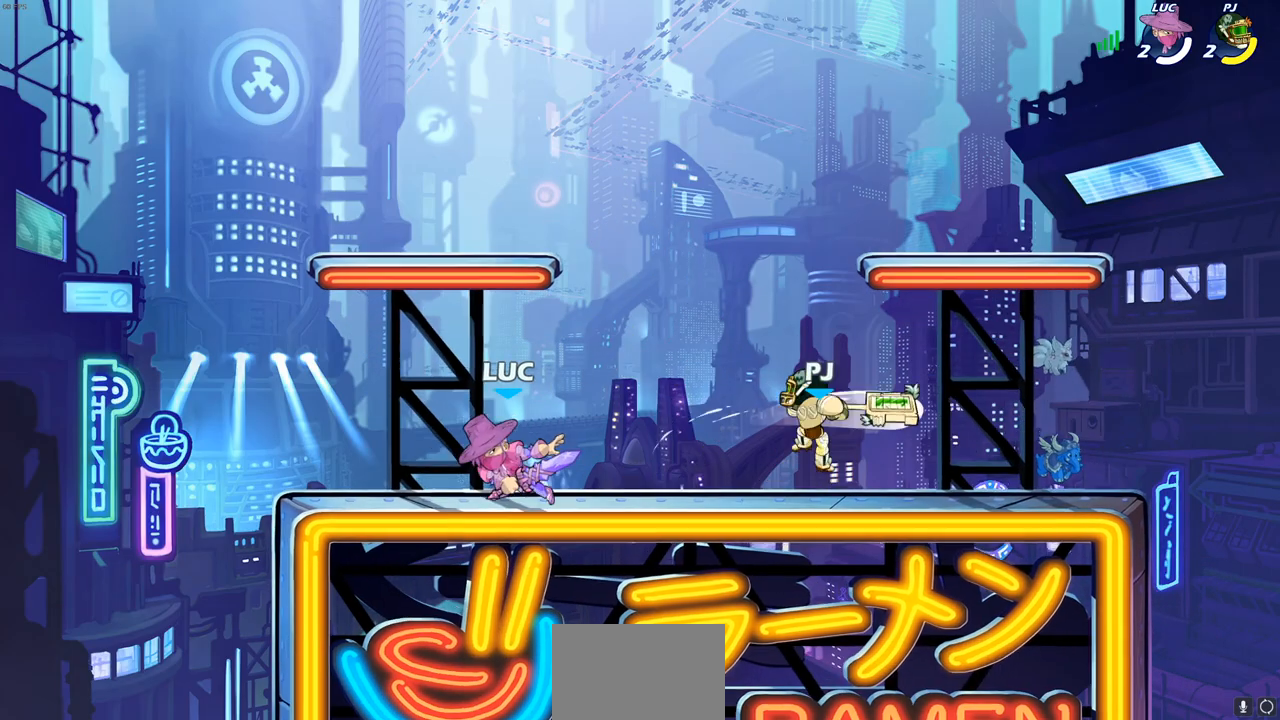
{"buttons": [], "left_stick": "right", "right_stick": "center", "events": [[17, "left_stick", "right"], [133, "R2", "down"], [183, "R1", "down"], [217, "SQUARE", "down"], [250, "R1", "up"], [267, "R2", "up"], [317, "SQUARE", "up"]]}
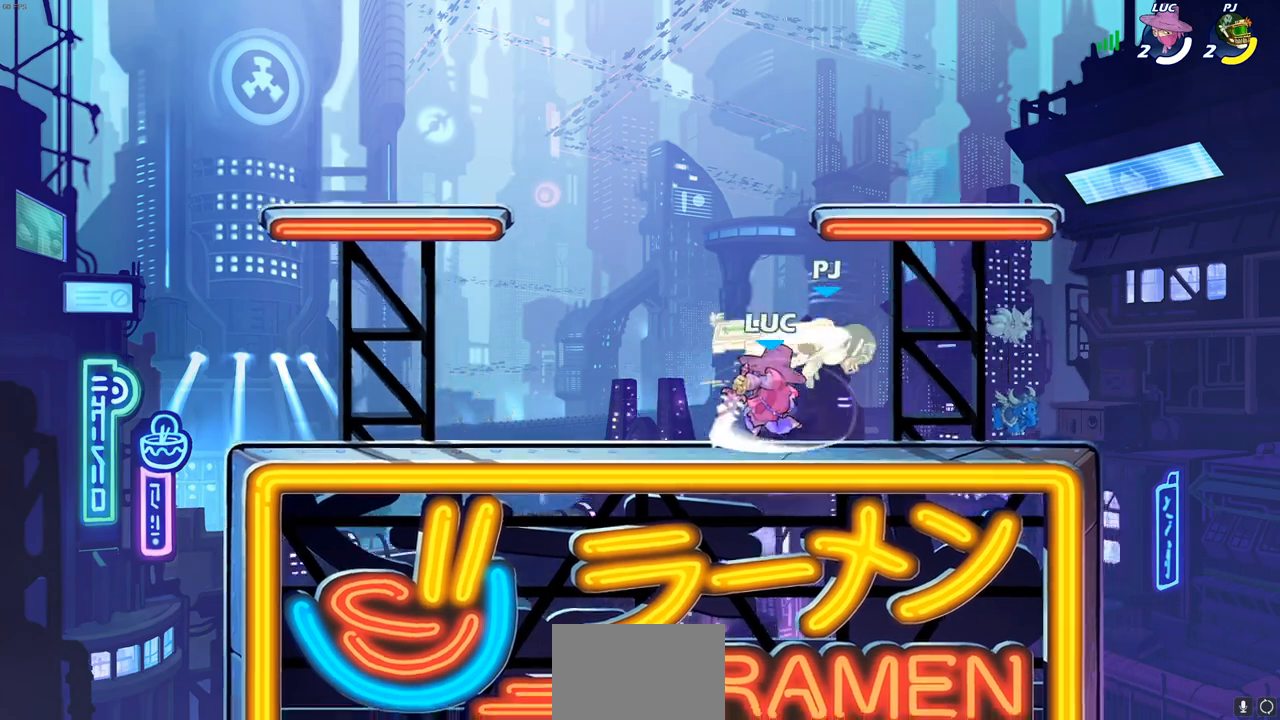
{"buttons": [], "left_stick": "center", "right_stick": "center", "events": [[267, "left_stick", "center"], [300, "CIRCLE", "down"], [383, "CIRCLE", "up"]]}
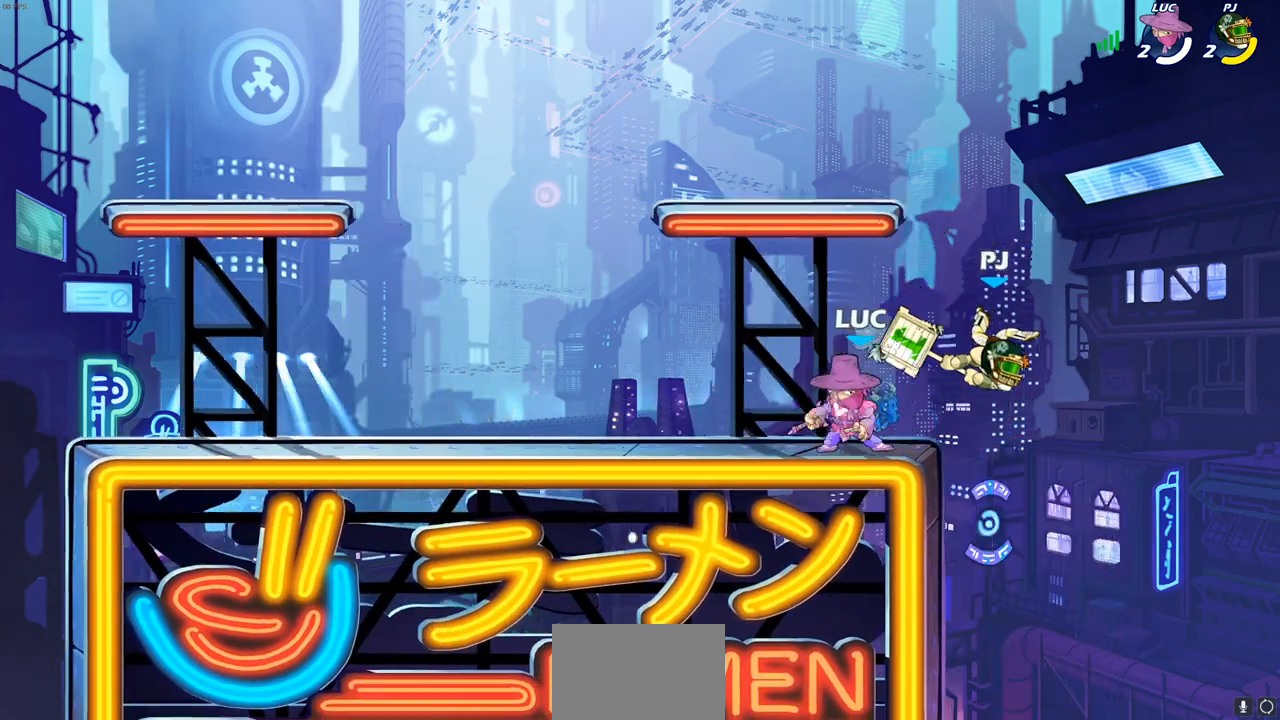
{"buttons": [], "left_stick": "up-right", "right_stick": "center", "events": [[17, "left_stick", "right"], [100, "left_stick", "up-right"], [200, "left_stick", "center"], [367, "left_stick", "up-right"]]}